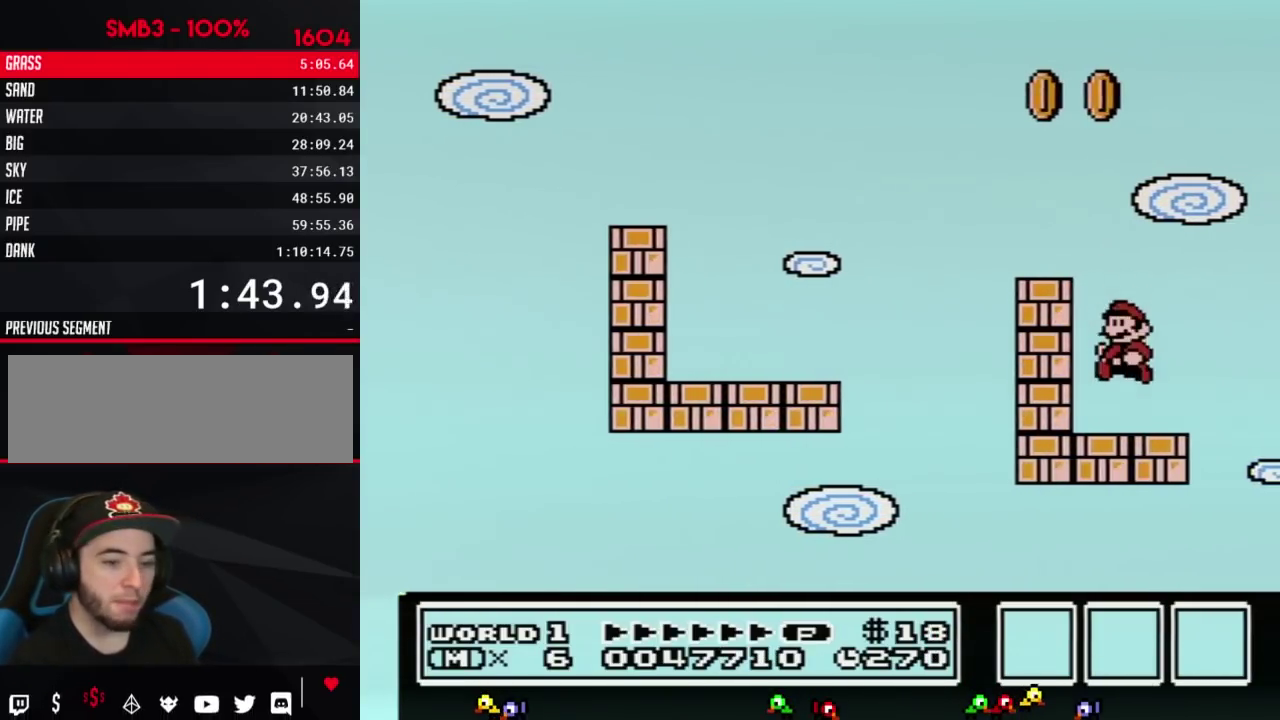
Gameplay with a controller (Nintendo layout); each line is a JSON object with the inputs held at the frame after it. "events" lists button and stick changes between this image and that frame as [ms after this image, input, new state], when the widget could be followed in between. Not read: L3 R3.
{"buttons": ["B"], "events": [[33, "DPAD_LEFT", "down"], [350, "DPAD_LEFT", "up"]]}
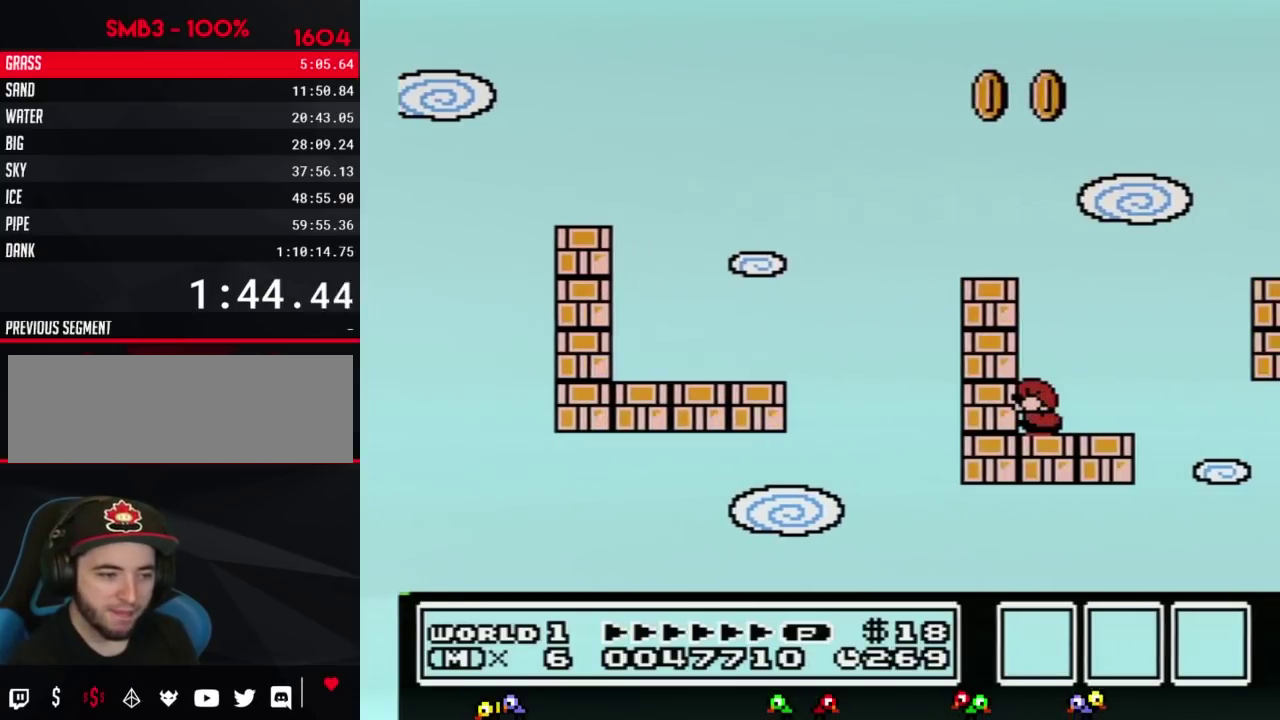
{"buttons": ["A", "B"], "events": [[67, "DPAD_DOWN", "down"], [117, "DPAD_DOWN", "up"], [217, "DPAD_DOWN", "down"], [350, "A", "down"], [367, "DPAD_DOWN", "up"]]}
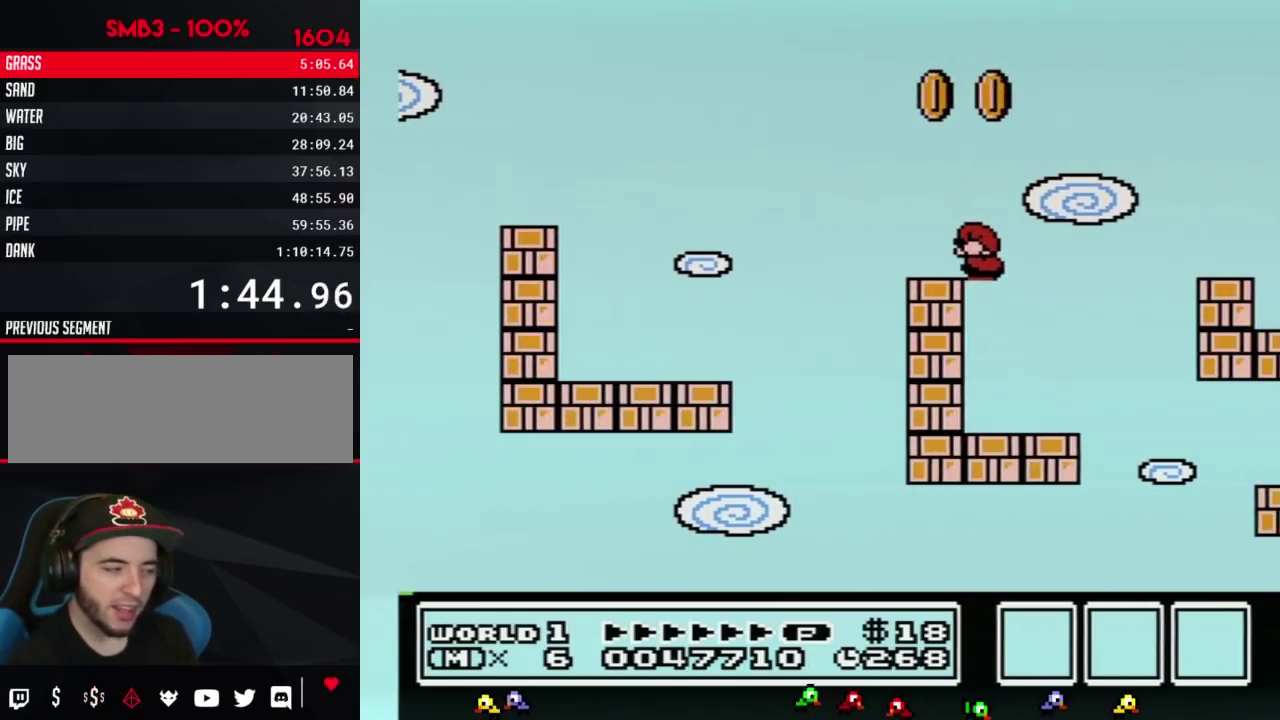
{"buttons": ["B"], "events": [[33, "DPAD_LEFT", "down"], [133, "A", "up"], [217, "DPAD_LEFT", "up"]]}
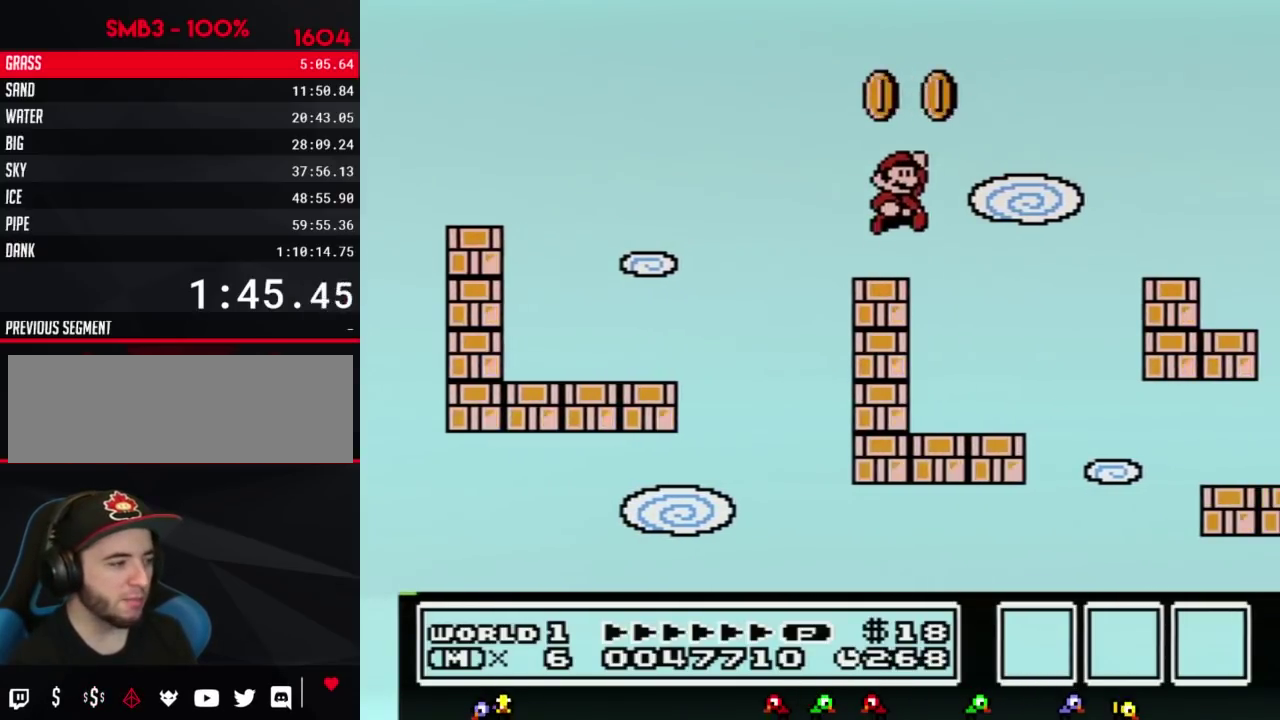
{"buttons": ["B", "DPAD_LEFT"], "events": [[33, "A", "down"], [150, "A", "up"], [217, "DPAD_RIGHT", "down"], [350, "DPAD_RIGHT", "up"], [433, "DPAD_LEFT", "down"]]}
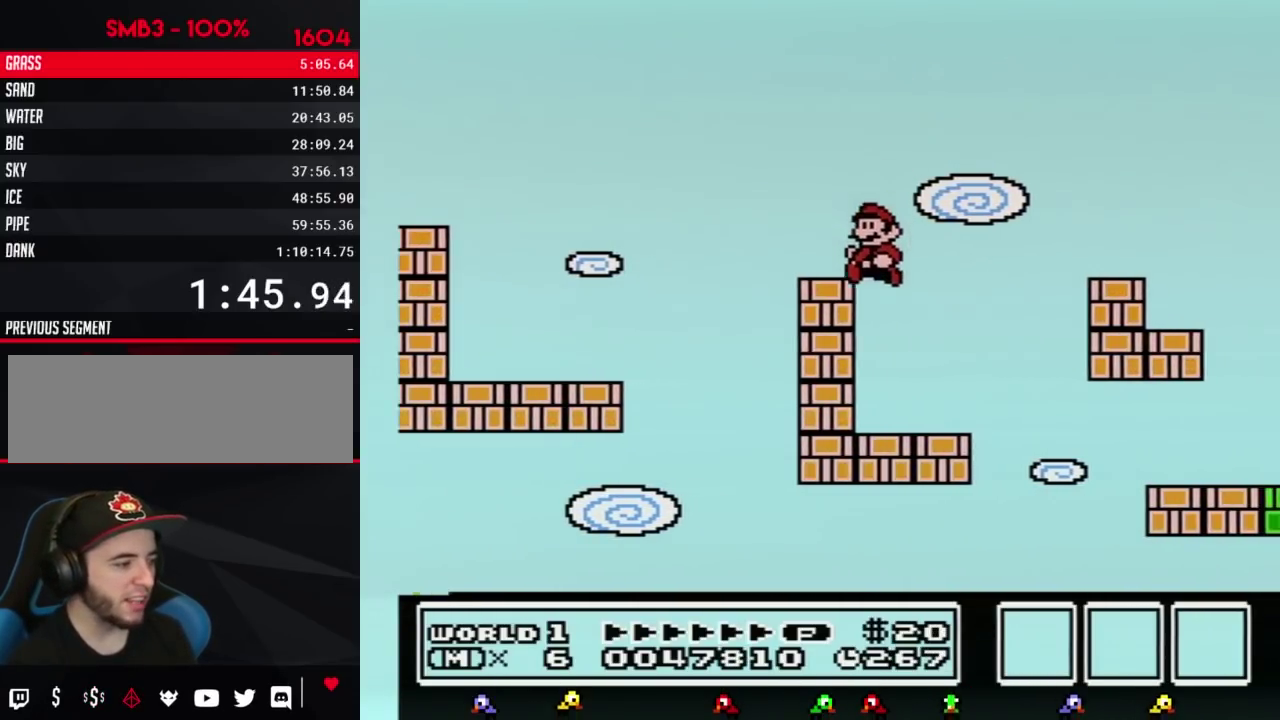
{"buttons": ["A", "B", "DPAD_RIGHT"], "events": [[67, "DPAD_LEFT", "up"], [133, "DPAD_RIGHT", "down"], [433, "A", "down"]]}
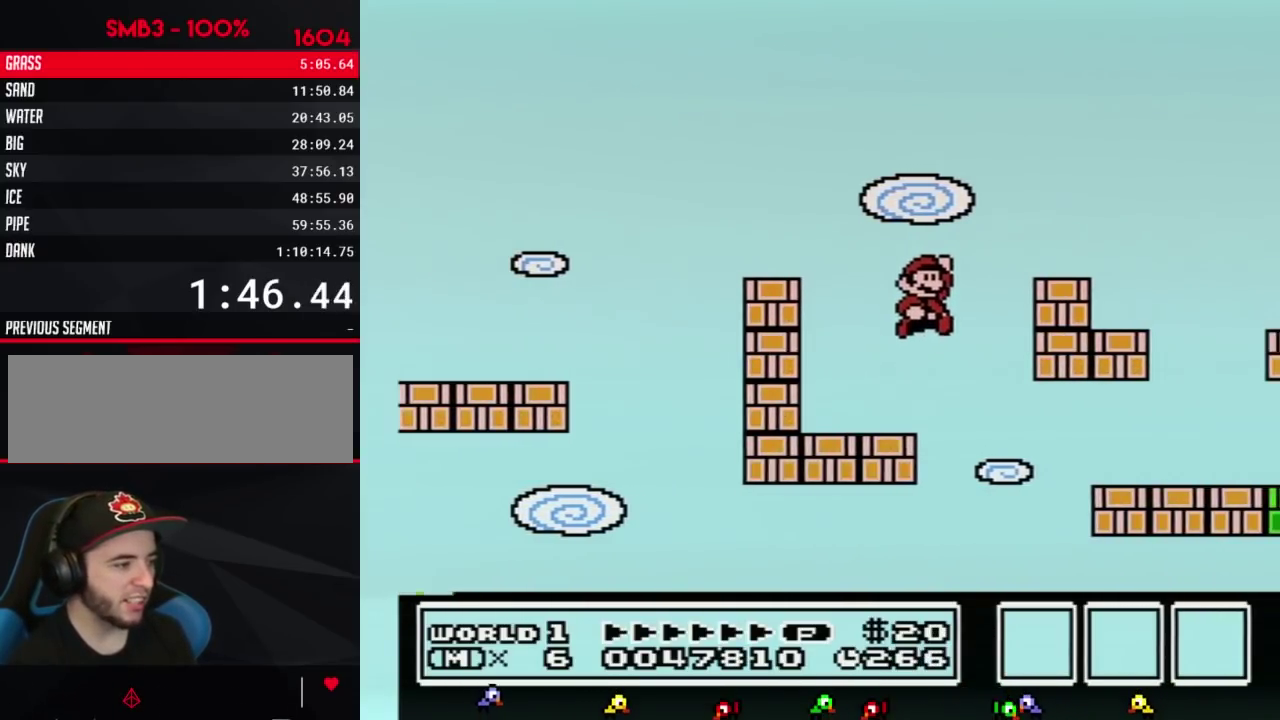
{"buttons": ["B", "DPAD_LEFT"], "events": [[350, "A", "up"], [367, "DPAD_RIGHT", "up"], [433, "DPAD_LEFT", "down"]]}
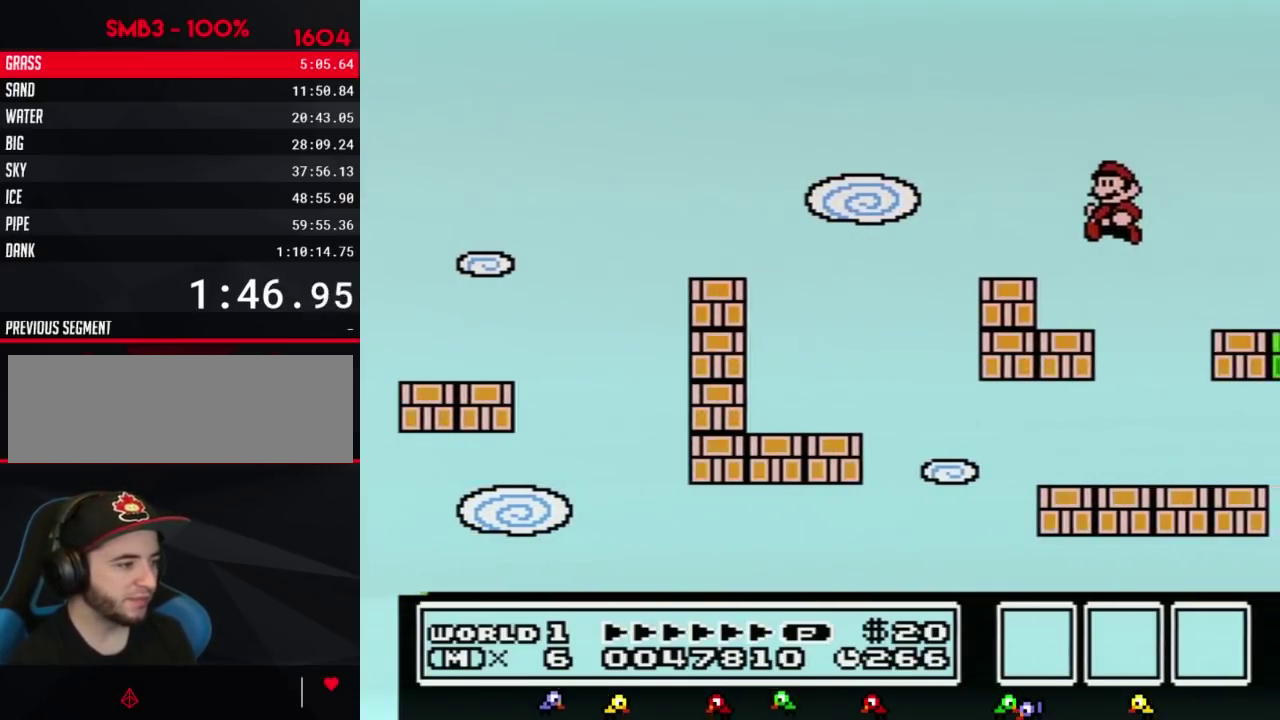
{"buttons": ["B", "DPAD_LEFT"], "events": []}
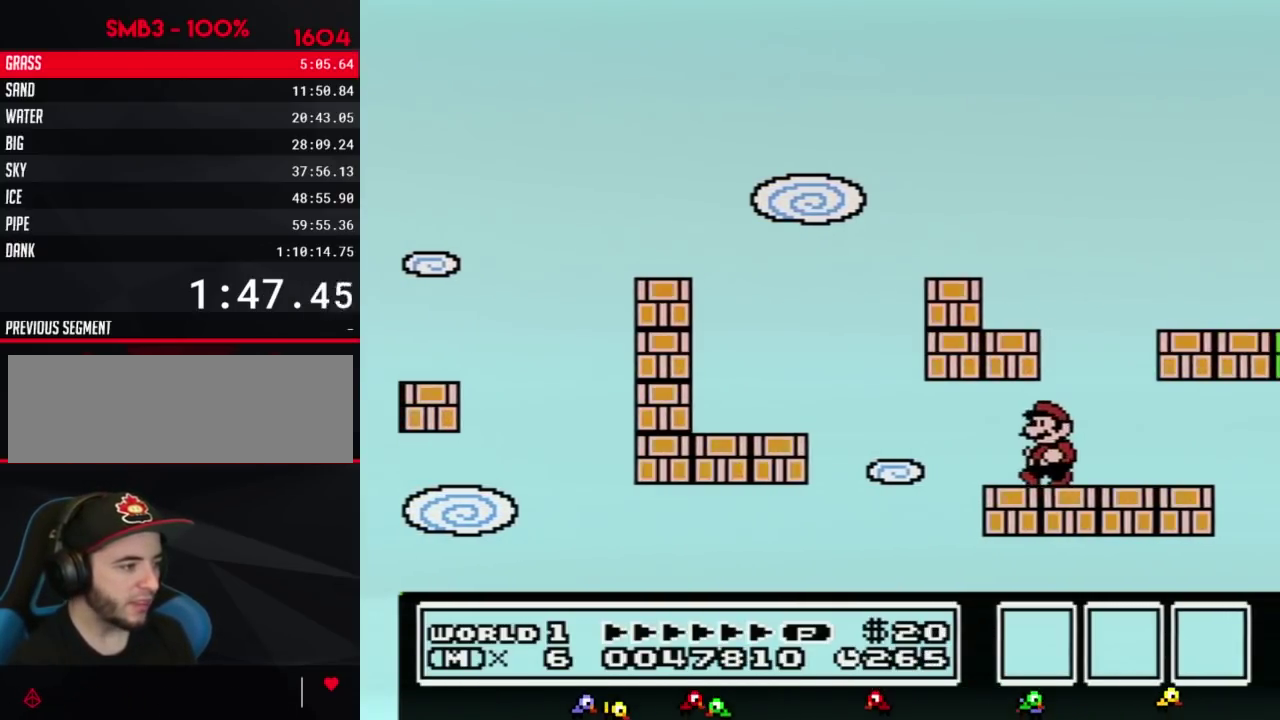
{"buttons": ["B", "DPAD_RIGHT"], "events": [[117, "DPAD_LEFT", "up"], [150, "A", "down"], [150, "DPAD_RIGHT", "down"], [250, "A", "up"]]}
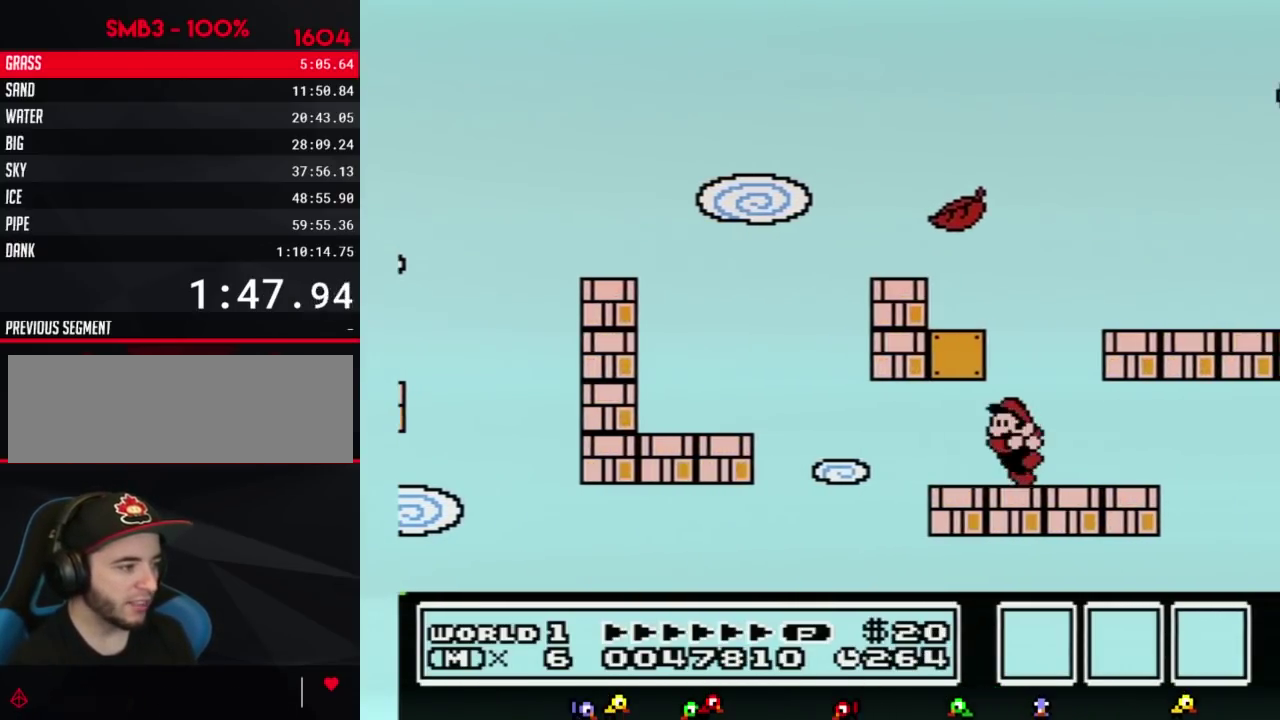
{"buttons": ["A", "B", "DPAD_RIGHT"], "events": [[33, "DPAD_RIGHT", "up"], [100, "DPAD_LEFT", "down"], [217, "DPAD_LEFT", "up"], [250, "DPAD_RIGHT", "down"], [350, "A", "down"], [350, "DPAD_RIGHT", "up"], [500, "DPAD_RIGHT", "down"]]}
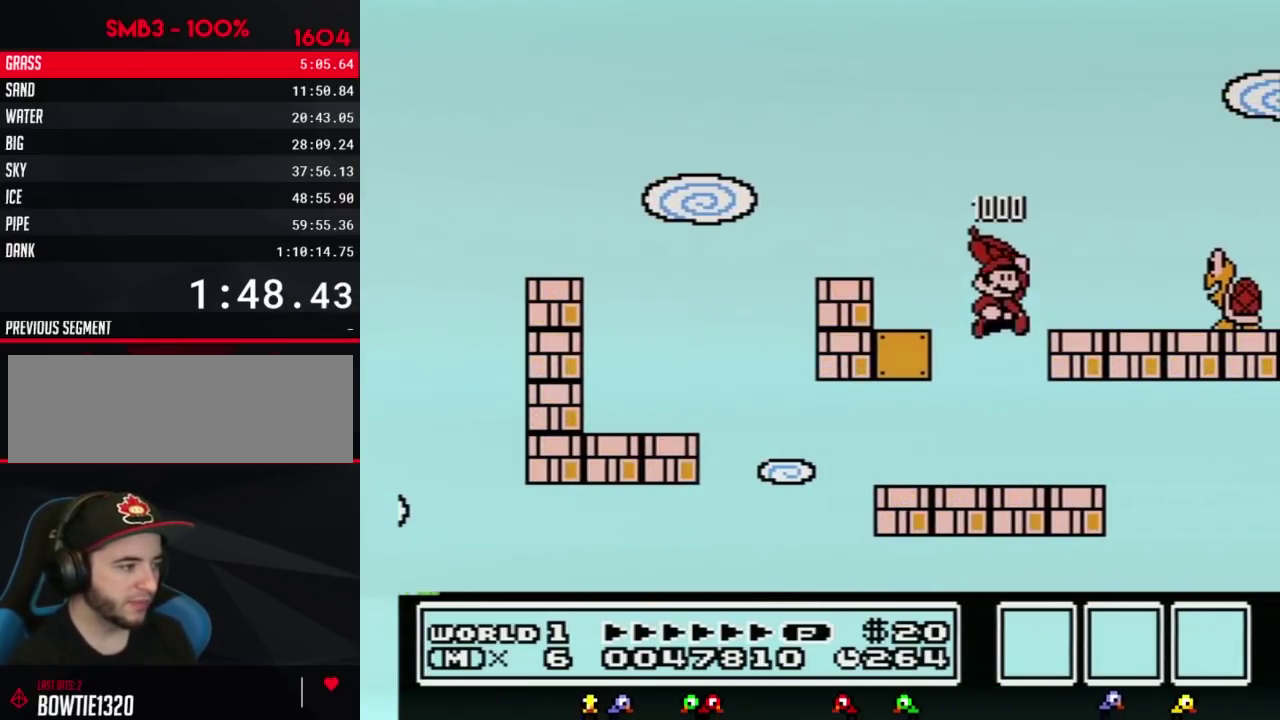
{"buttons": ["A", "B"], "events": [[117, "DPAD_RIGHT", "up"]]}
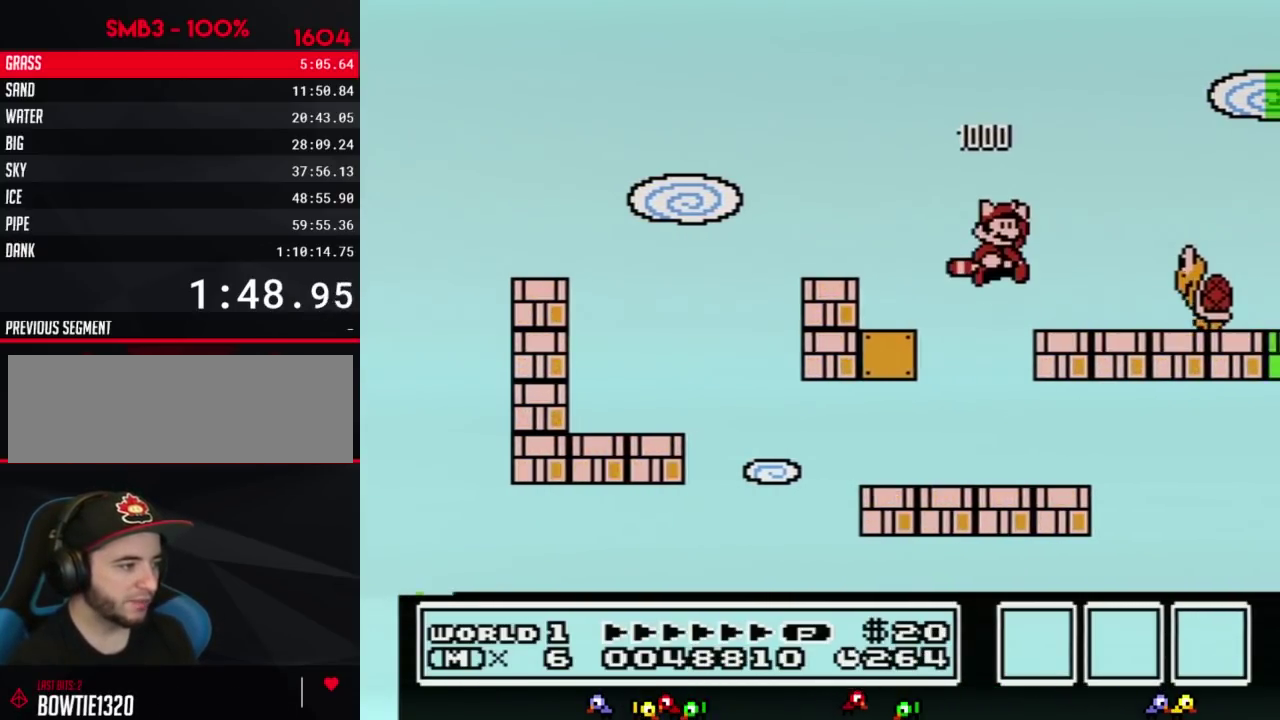
{"buttons": ["B", "DPAD_RIGHT"], "events": [[117, "A", "up"], [317, "DPAD_LEFT", "down"], [417, "DPAD_LEFT", "up"], [433, "DPAD_RIGHT", "down"]]}
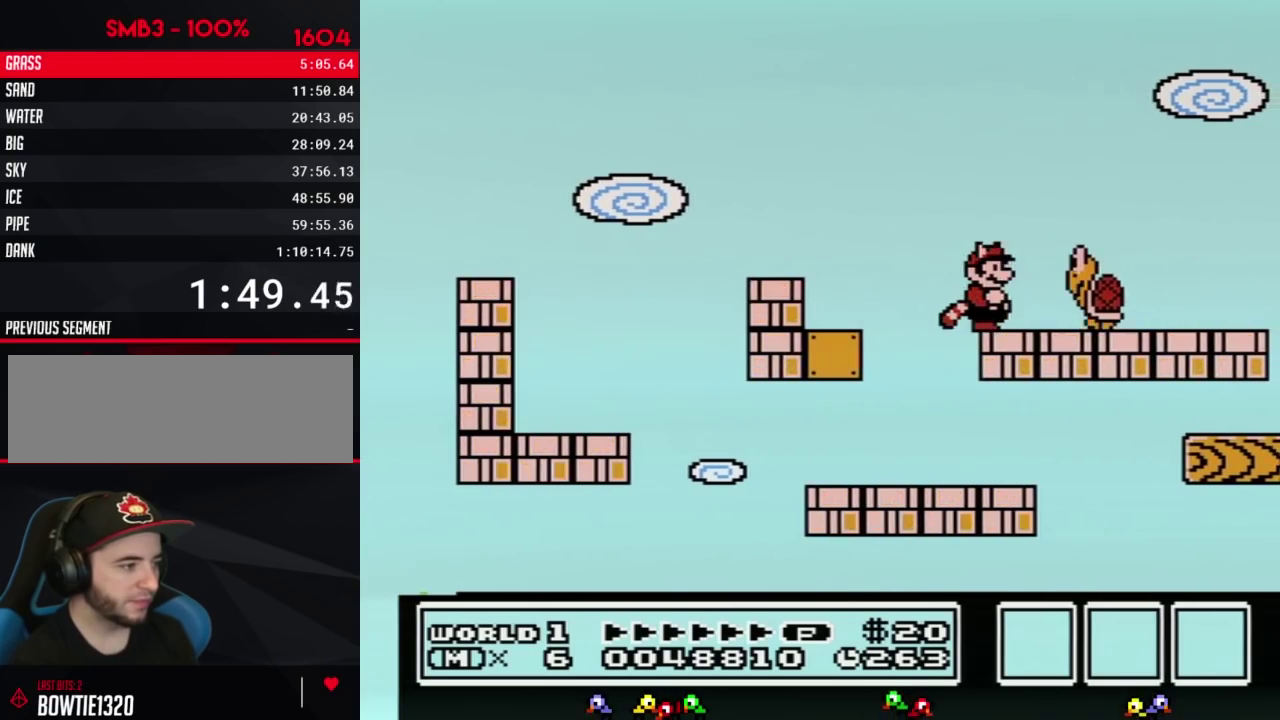
{"buttons": ["A", "DPAD_RIGHT"], "events": [[67, "DPAD_RIGHT", "up"], [100, "B", "up"], [183, "B", "down"], [250, "B", "up"], [317, "A", "down"], [400, "DPAD_RIGHT", "down"]]}
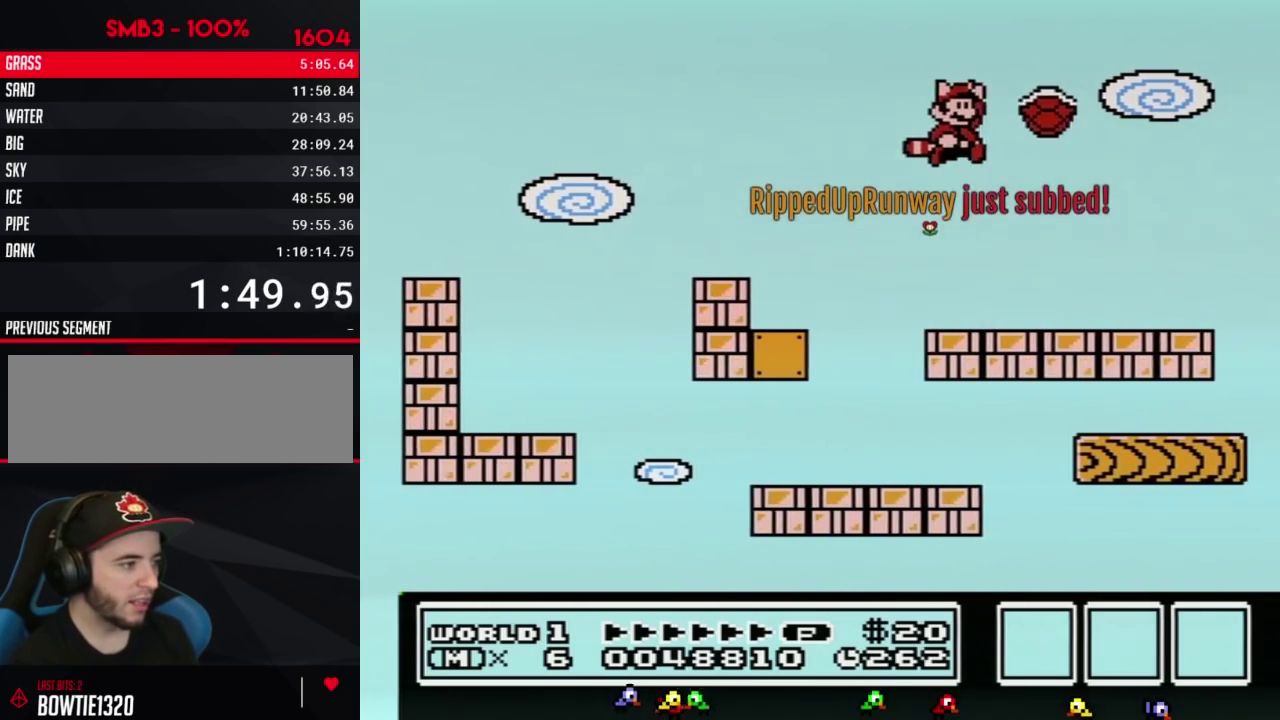
{"buttons": [], "events": [[200, "A", "up"], [200, "DPAD_RIGHT", "up"]]}
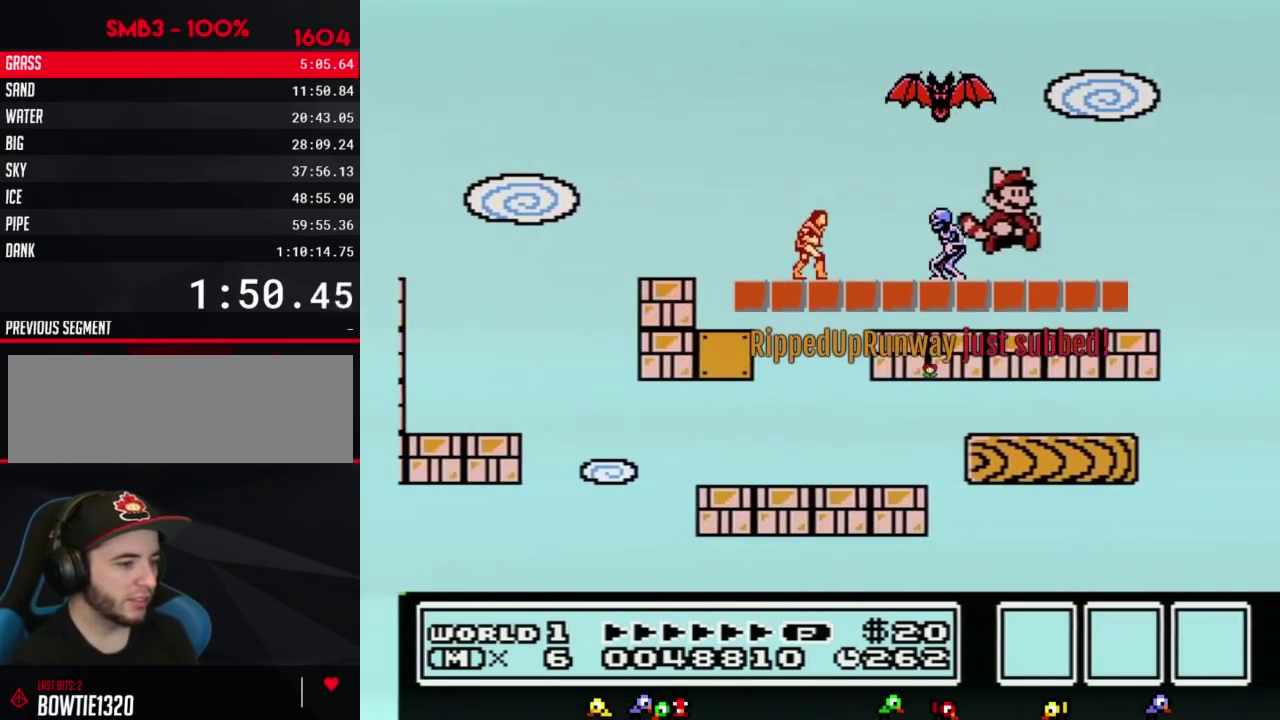
{"buttons": [], "events": [[233, "DPAD_LEFT", "down"], [367, "DPAD_LEFT", "up"]]}
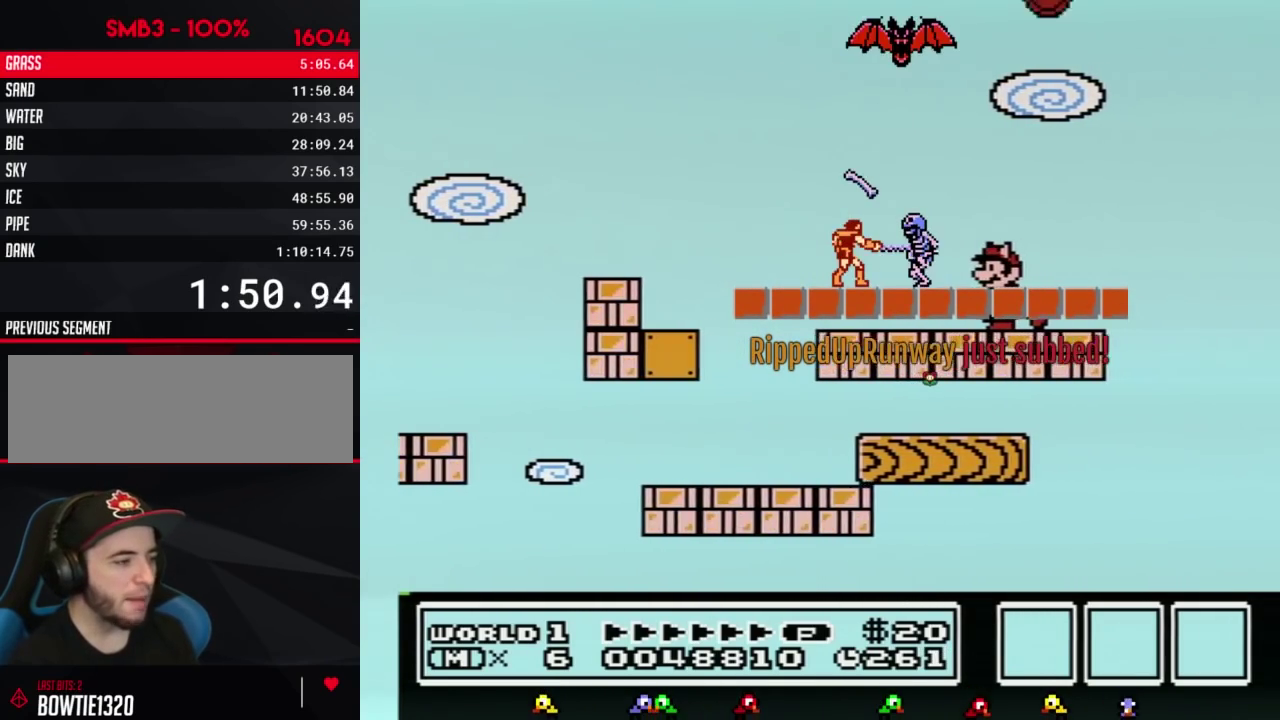
{"buttons": [], "events": [[267, "DPAD_RIGHT", "down"], [383, "B", "down"], [417, "DPAD_RIGHT", "up"], [450, "B", "up"]]}
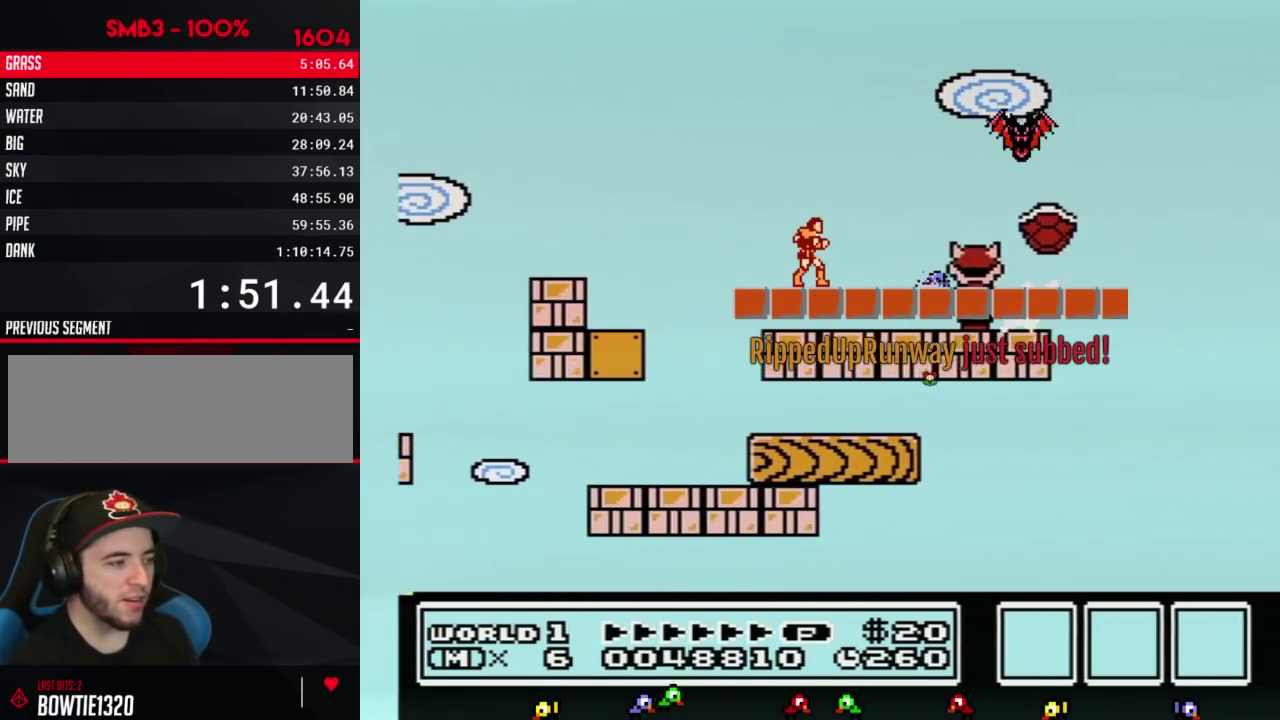
{"buttons": [], "events": []}
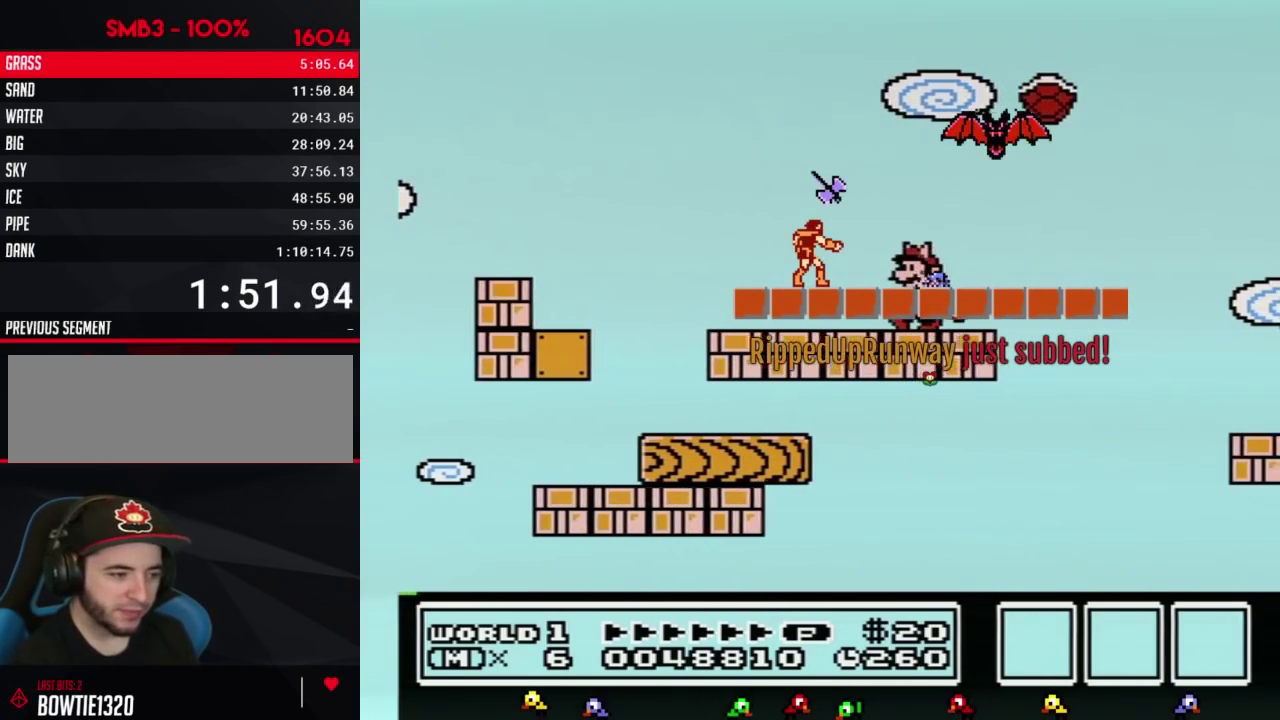
{"buttons": [], "events": [[50, "DPAD_LEFT", "down"], [417, "DPAD_LEFT", "up"]]}
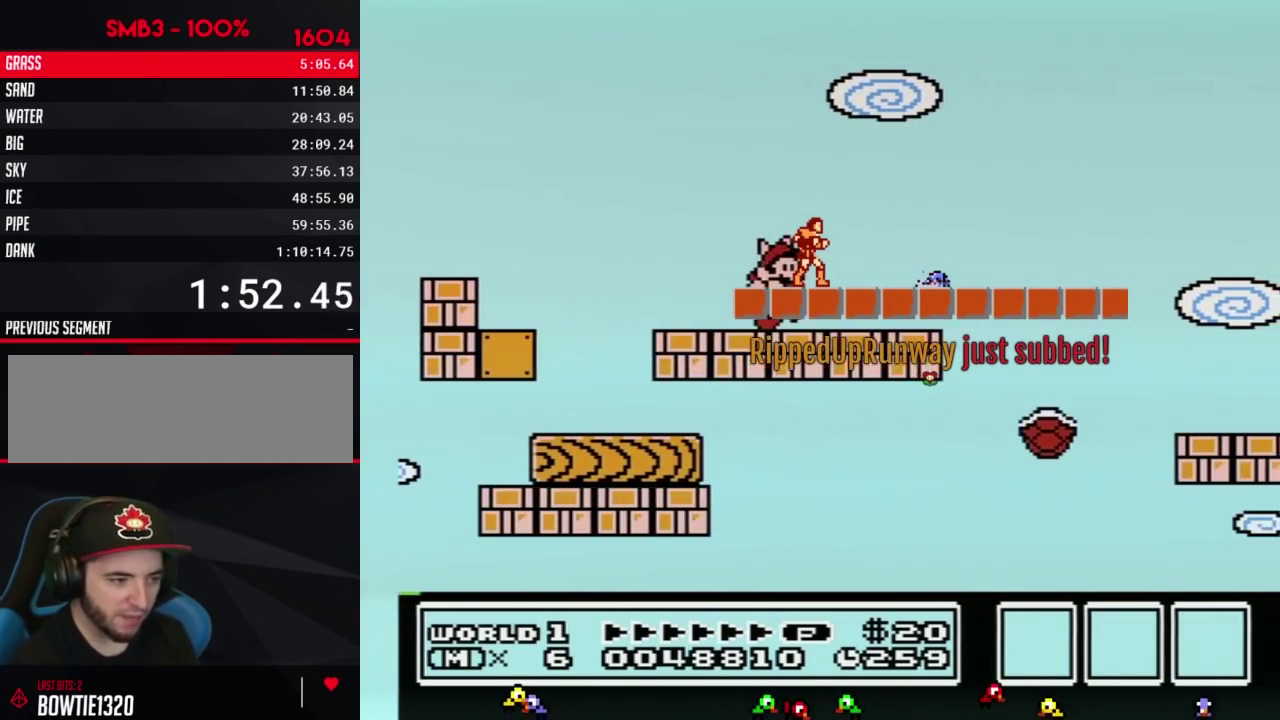
{"buttons": ["B"], "events": [[83, "DPAD_RIGHT", "down"], [183, "DPAD_RIGHT", "up"], [300, "B", "down"]]}
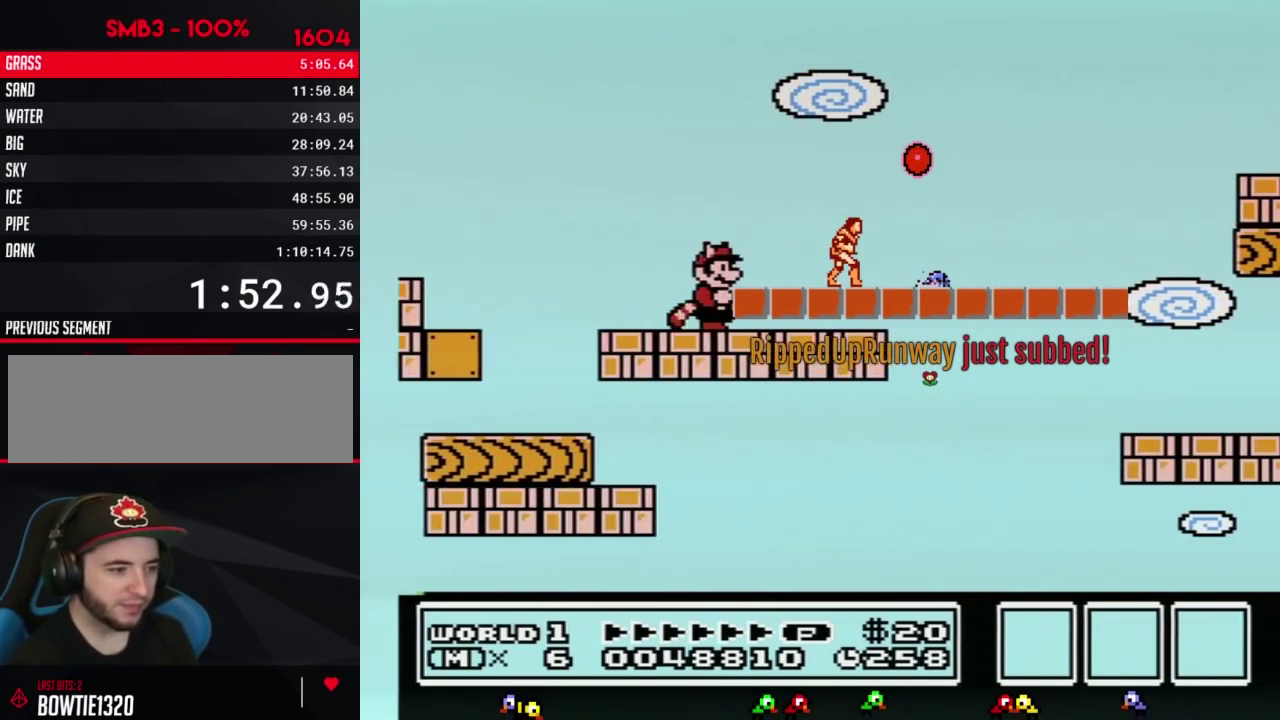
{"buttons": ["B"], "events": [[133, "DPAD_DOWN", "down"], [233, "DPAD_DOWN", "up"], [333, "DPAD_DOWN", "down"], [417, "DPAD_DOWN", "up"]]}
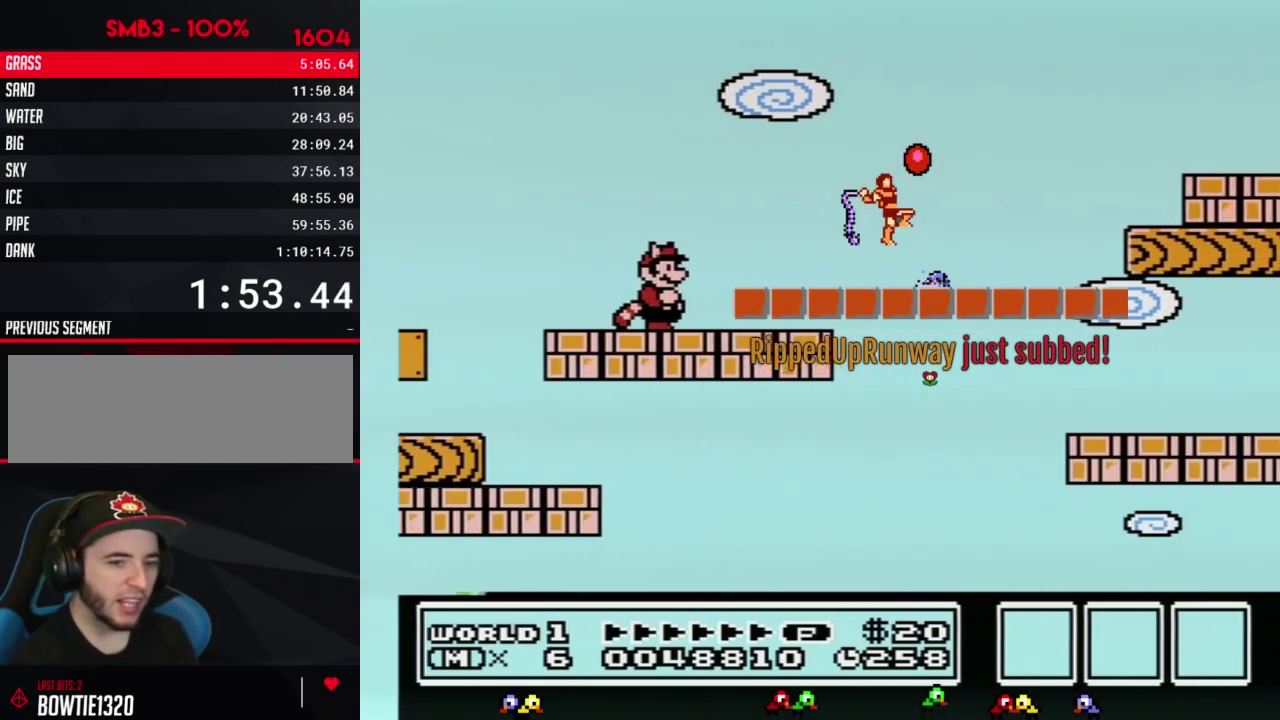
{"buttons": ["B", "DPAD_RIGHT"], "events": [[267, "DPAD_RIGHT", "down"]]}
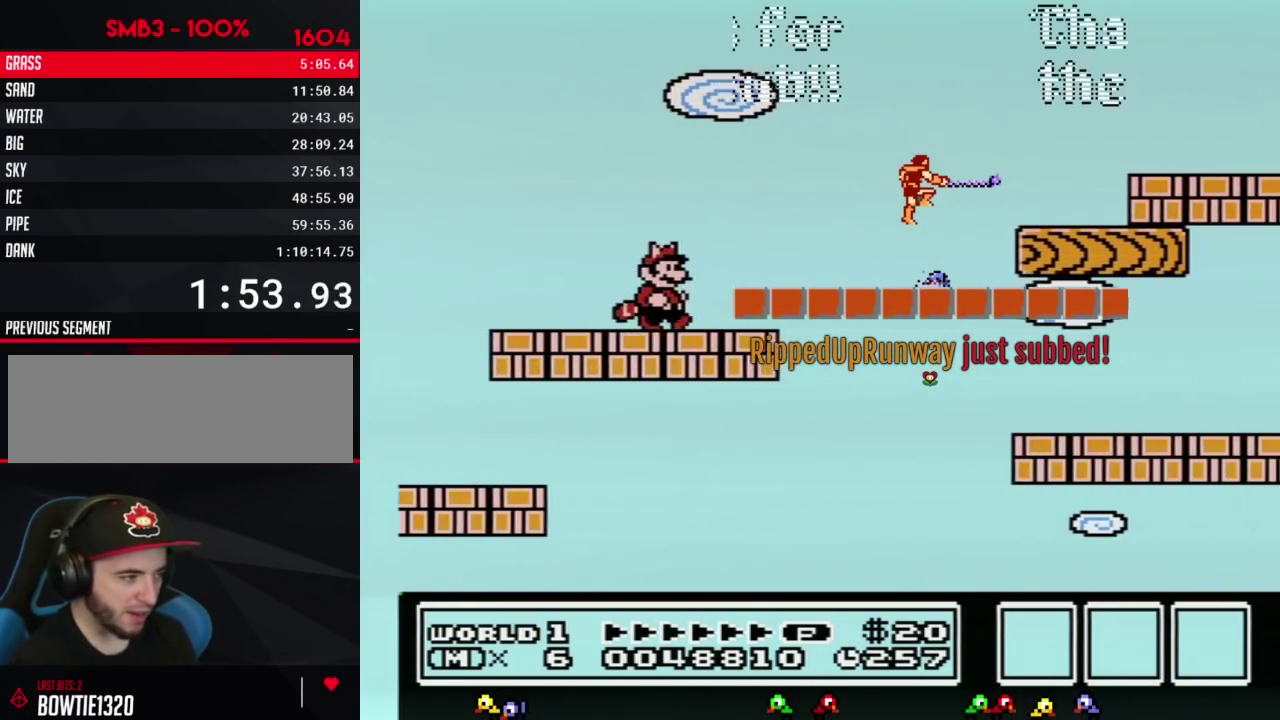
{"buttons": ["B", "DPAD_RIGHT"], "events": [[150, "A", "down"], [450, "A", "up"]]}
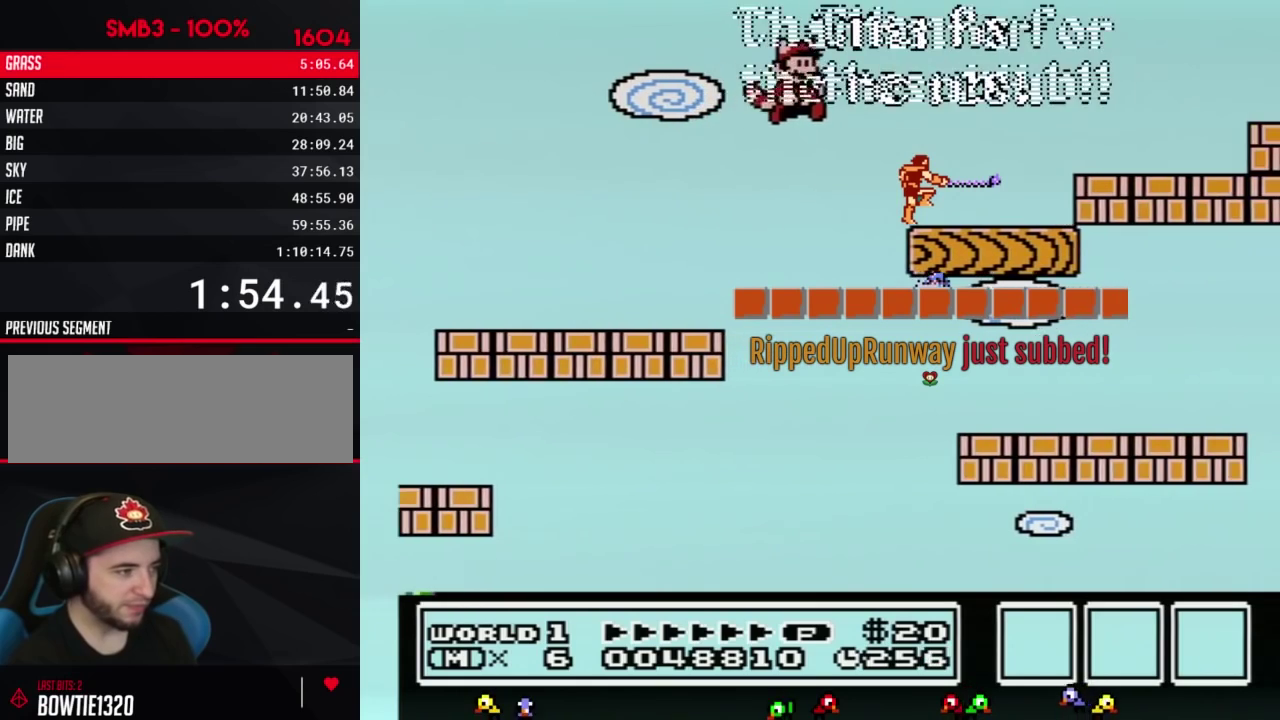
{"buttons": ["B", "DPAD_RIGHT"], "events": [[333, "A", "down"], [450, "A", "up"]]}
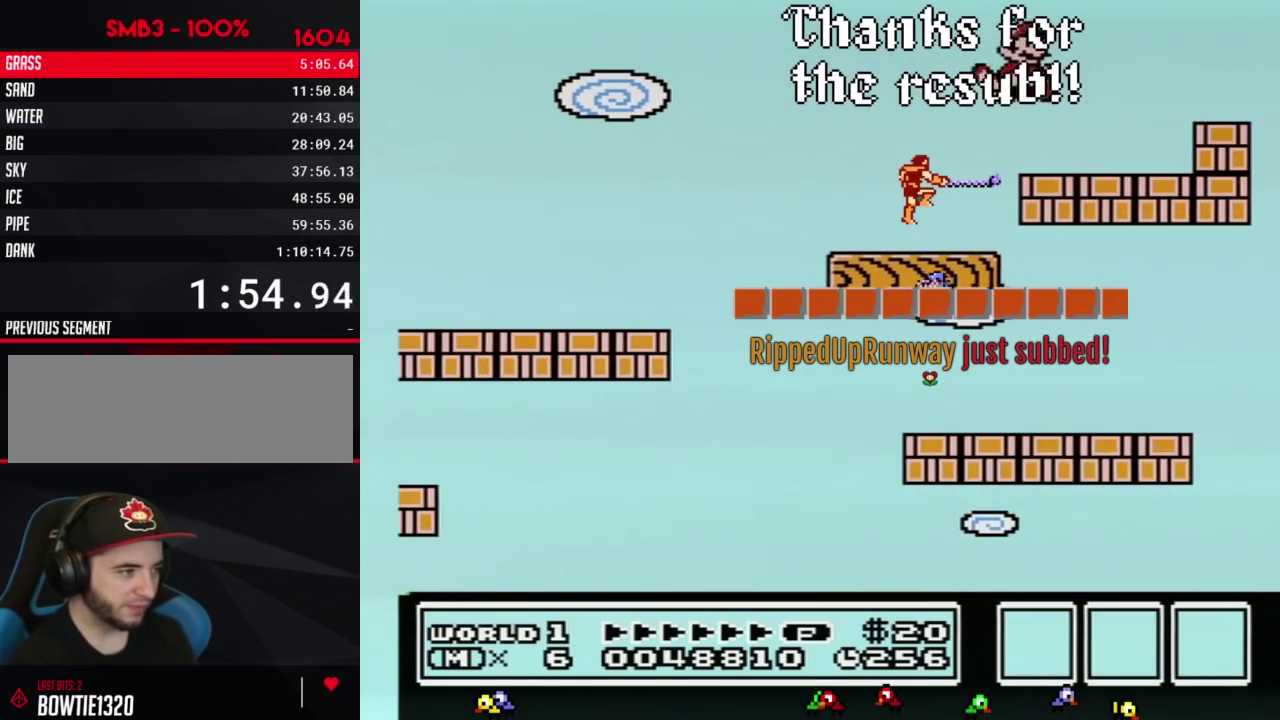
{"buttons": [], "events": [[167, "B", "up"], [267, "B", "down"], [267, "DPAD_RIGHT", "up"], [417, "B", "up"]]}
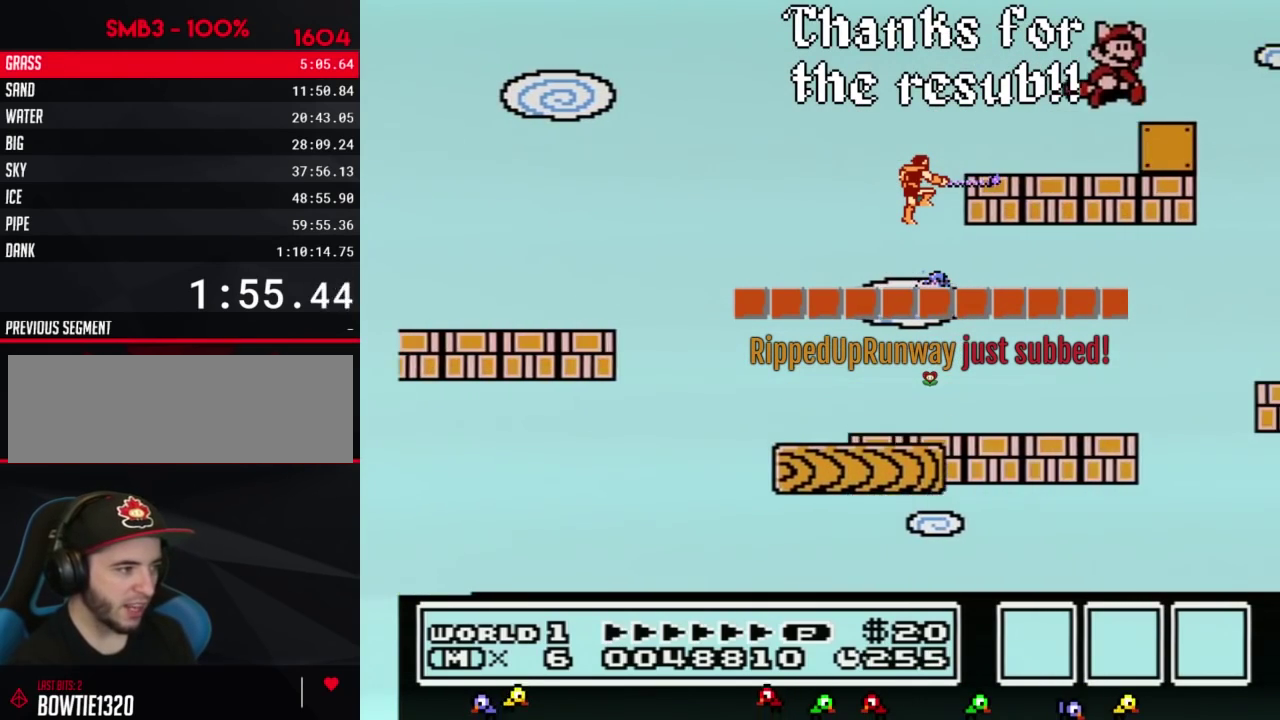
{"buttons": ["DPAD_LEFT"], "events": [[17, "A", "down"], [133, "DPAD_RIGHT", "down"], [233, "A", "up"], [333, "DPAD_RIGHT", "up"], [383, "DPAD_LEFT", "down"]]}
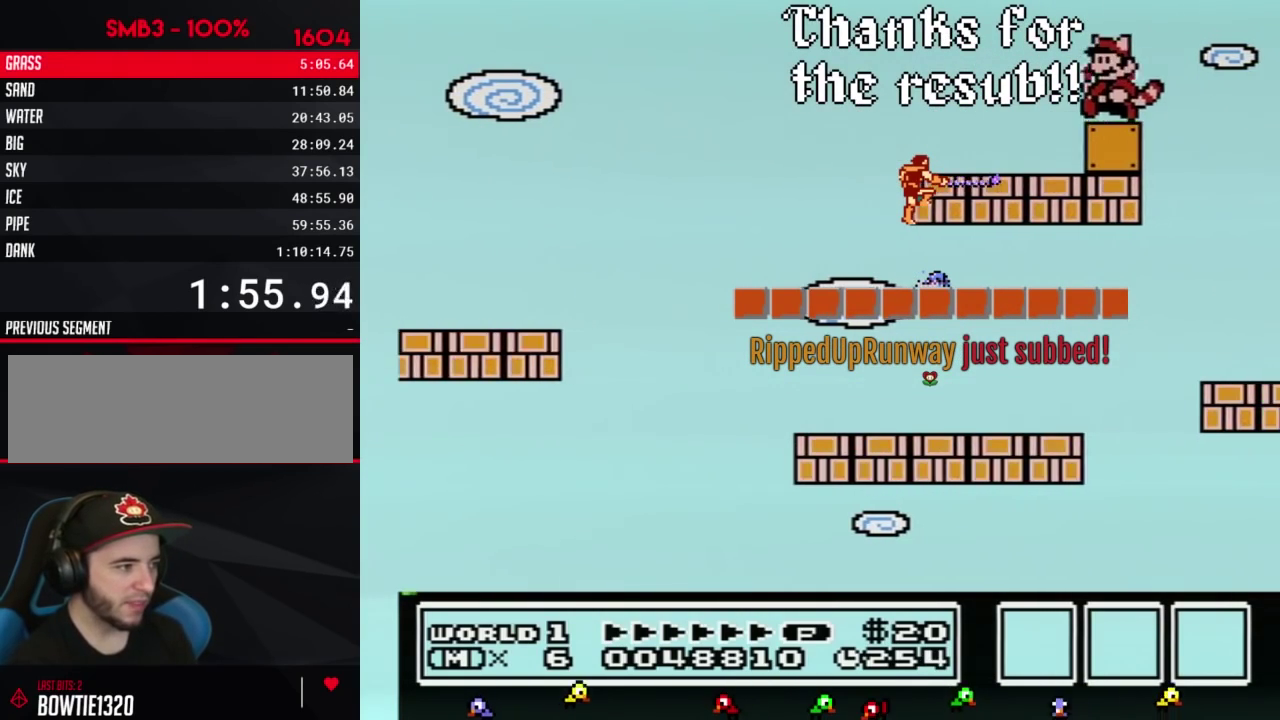
{"buttons": ["B", "DPAD_RIGHT"], "events": [[17, "DPAD_LEFT", "up"], [167, "DPAD_RIGHT", "down"], [200, "B", "down"]]}
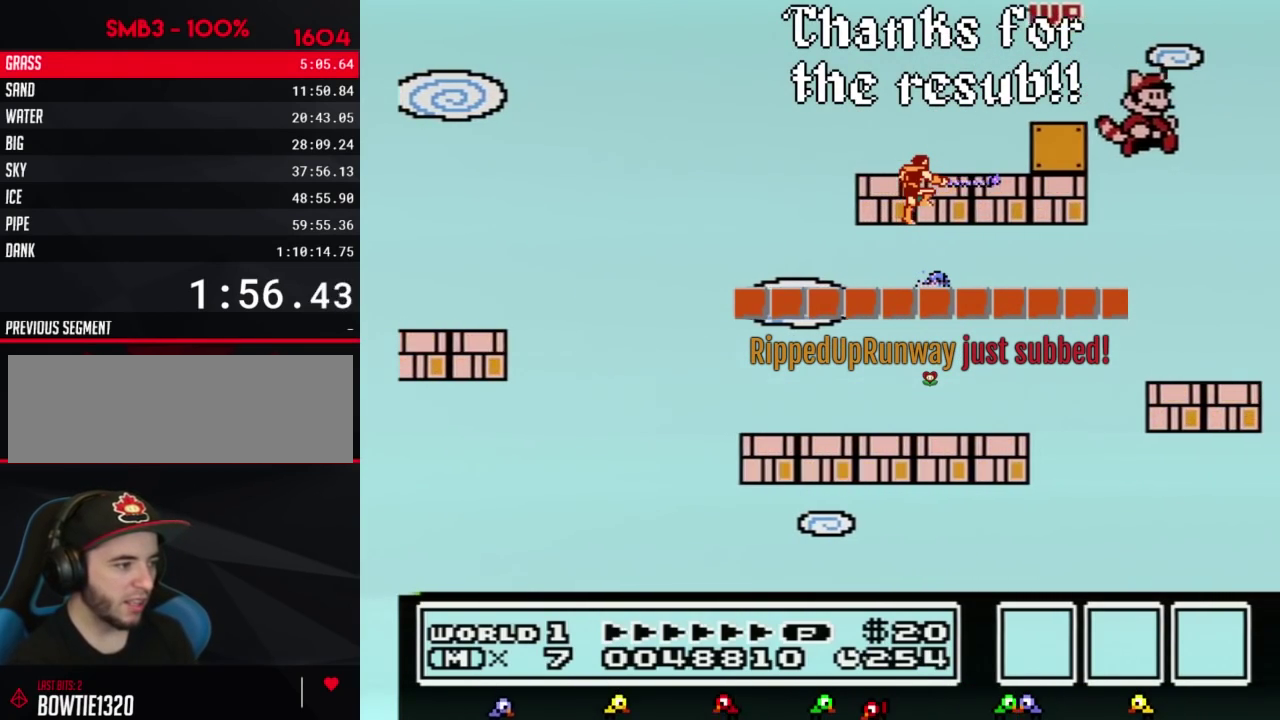
{"buttons": [], "events": [[50, "DPAD_RIGHT", "up"], [167, "DPAD_LEFT", "down"], [383, "B", "up"], [383, "DPAD_LEFT", "up"]]}